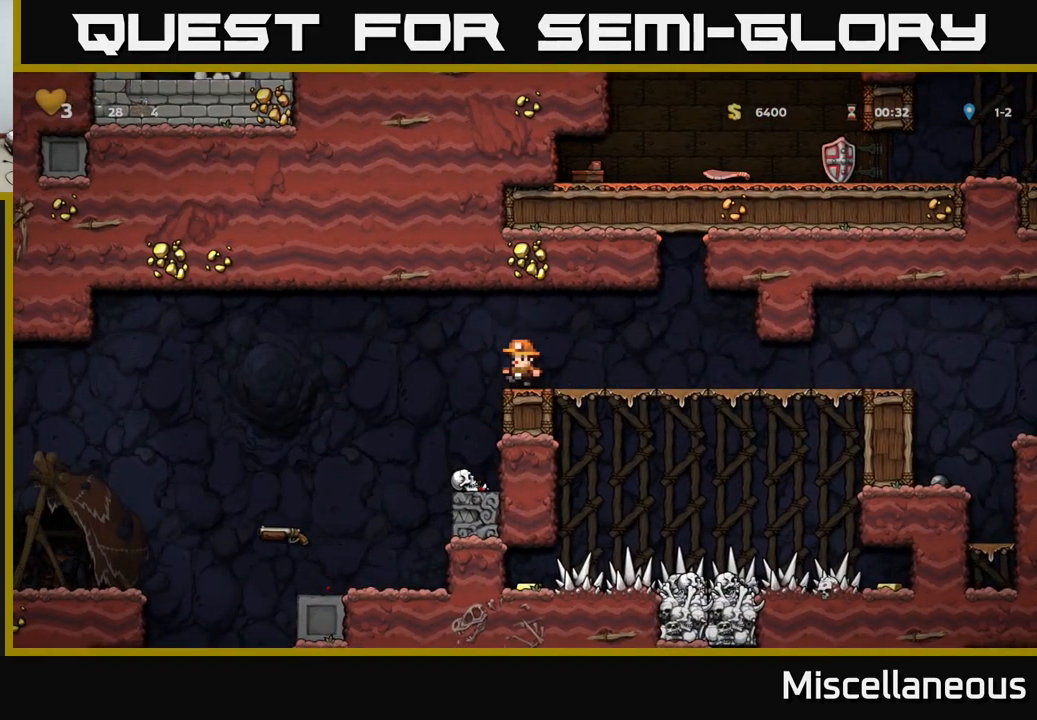
Gameplay with a controller (Xbox layout); each line is a JSON object with the inputs held at the frame after it. "events" lists button and stick changes between this image and that frame as [ms after this image, input, new state], when the widget could be followed in between. Not read: left_stick right_stick.
{"buttons": [], "events": [[150, "A", "up"], [201, "DPAD_LEFT", "up"]]}
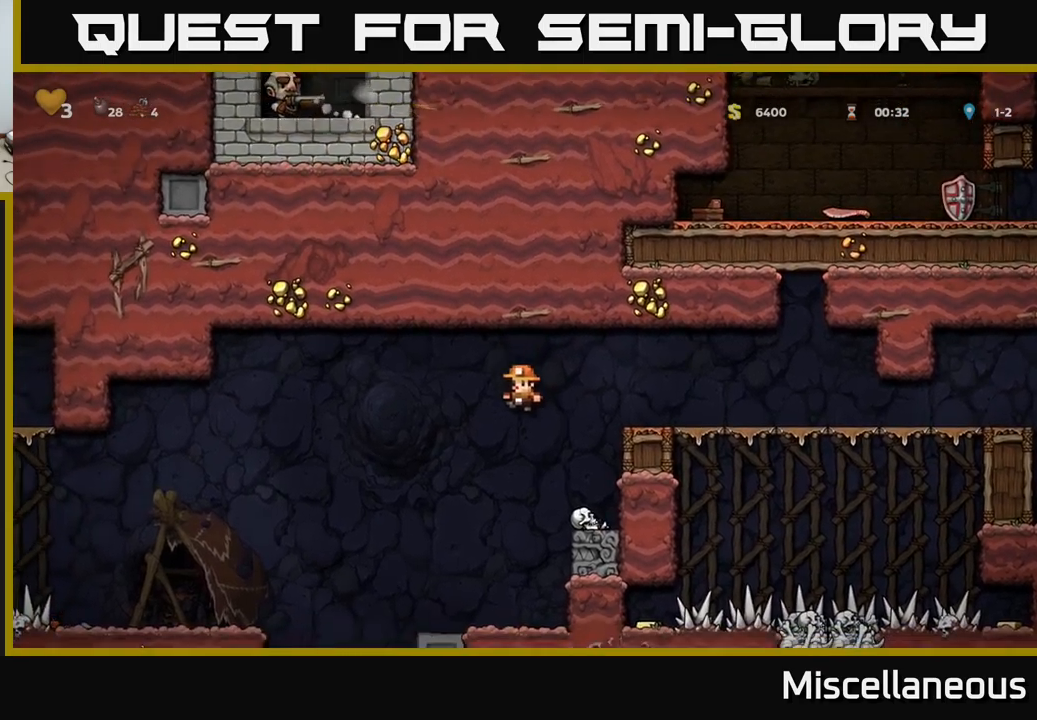
{"buttons": ["A", "DPAD_LEFT"], "events": [[150, "DPAD_LEFT", "down"], [383, "A", "down"]]}
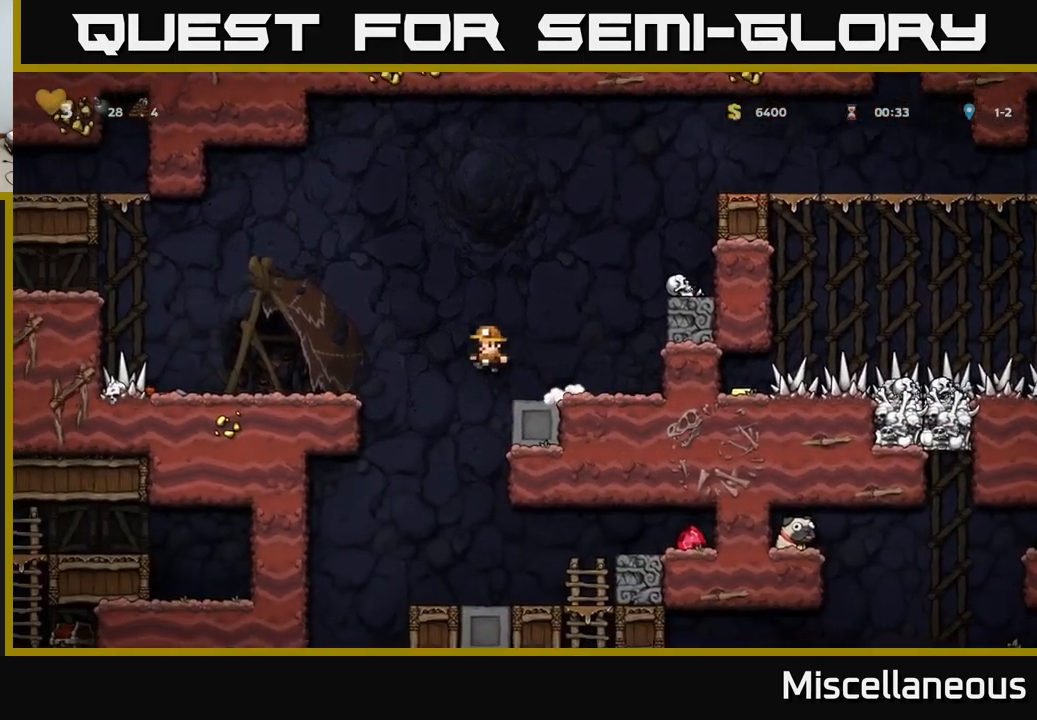
{"buttons": [], "events": [[67, "A", "up"], [433, "DPAD_LEFT", "up"]]}
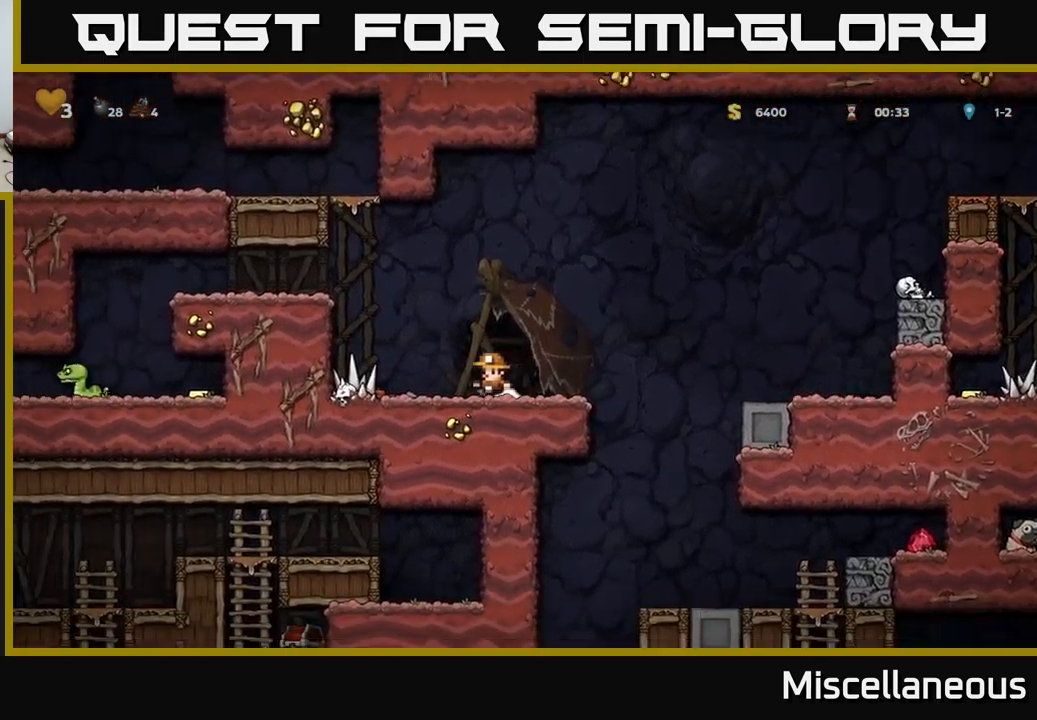
{"buttons": ["DPAD_LEFT"], "events": [[83, "DPAD_LEFT", "down"], [183, "A", "down"], [400, "A", "up"]]}
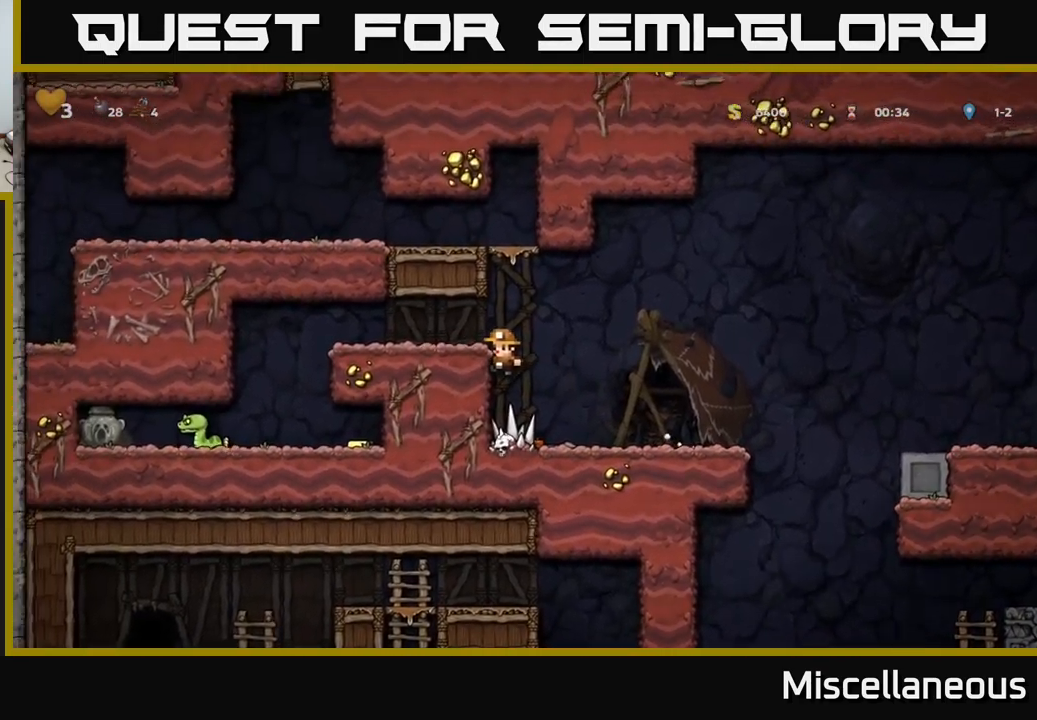
{"buttons": ["DPAD_LEFT"], "events": [[50, "A", "down"], [200, "A", "up"]]}
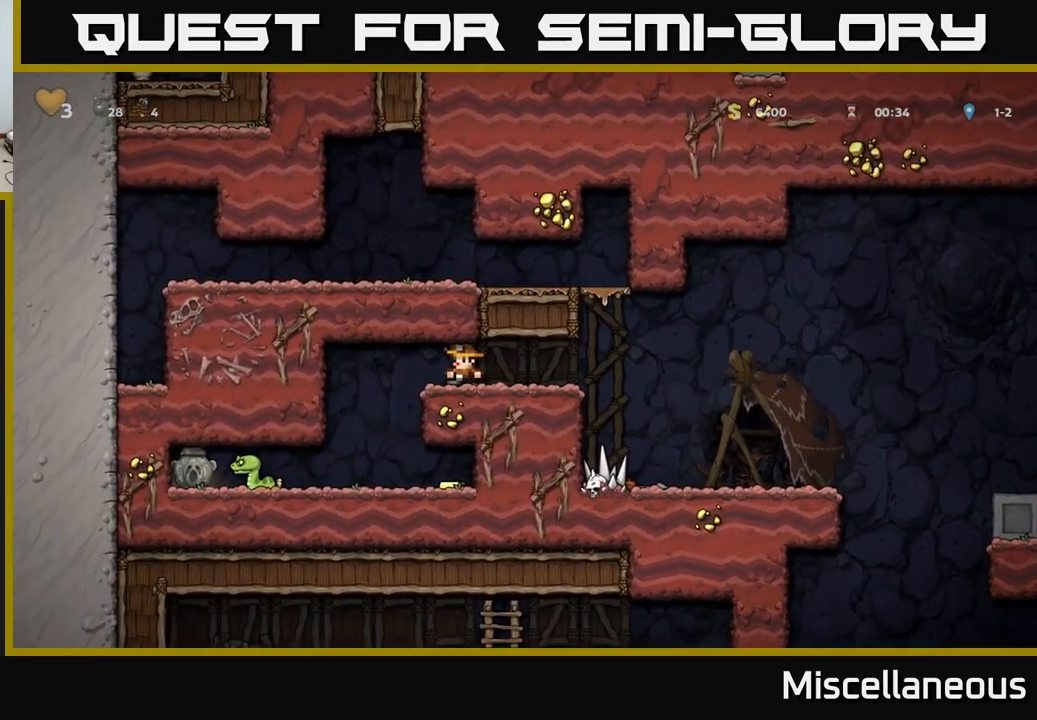
{"buttons": ["DPAD_RIGHT"], "events": [[133, "DPAD_LEFT", "up"], [400, "DPAD_RIGHT", "down"]]}
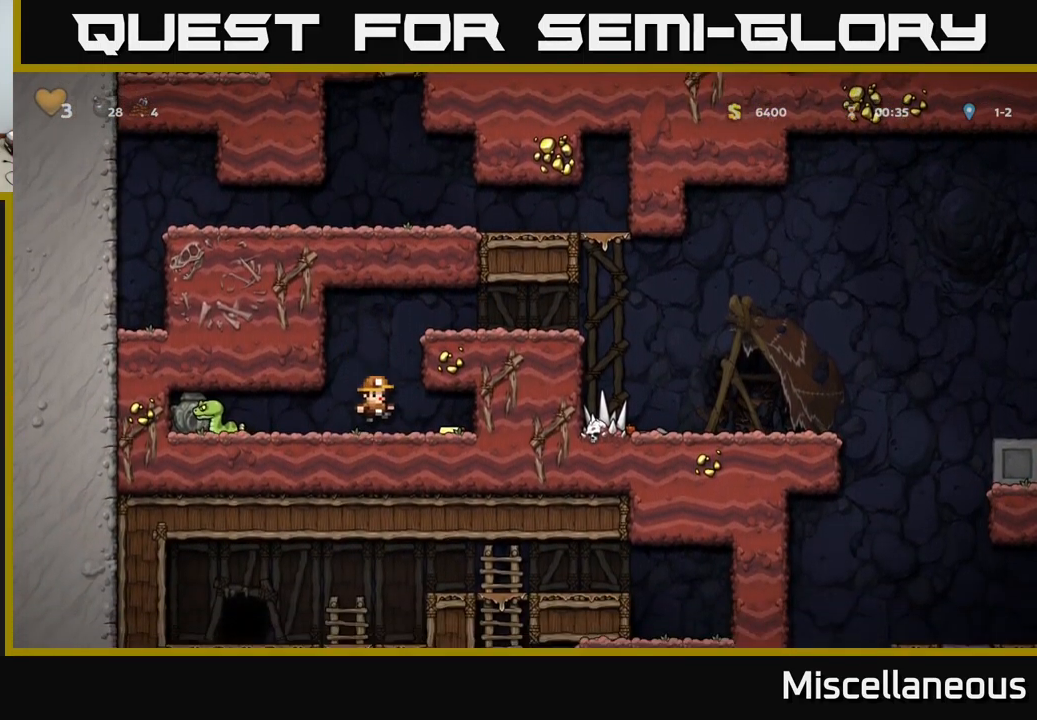
{"buttons": ["X", "DPAD_LEFT"], "events": [[150, "DPAD_RIGHT", "up"], [217, "DPAD_LEFT", "down"], [417, "X", "down"]]}
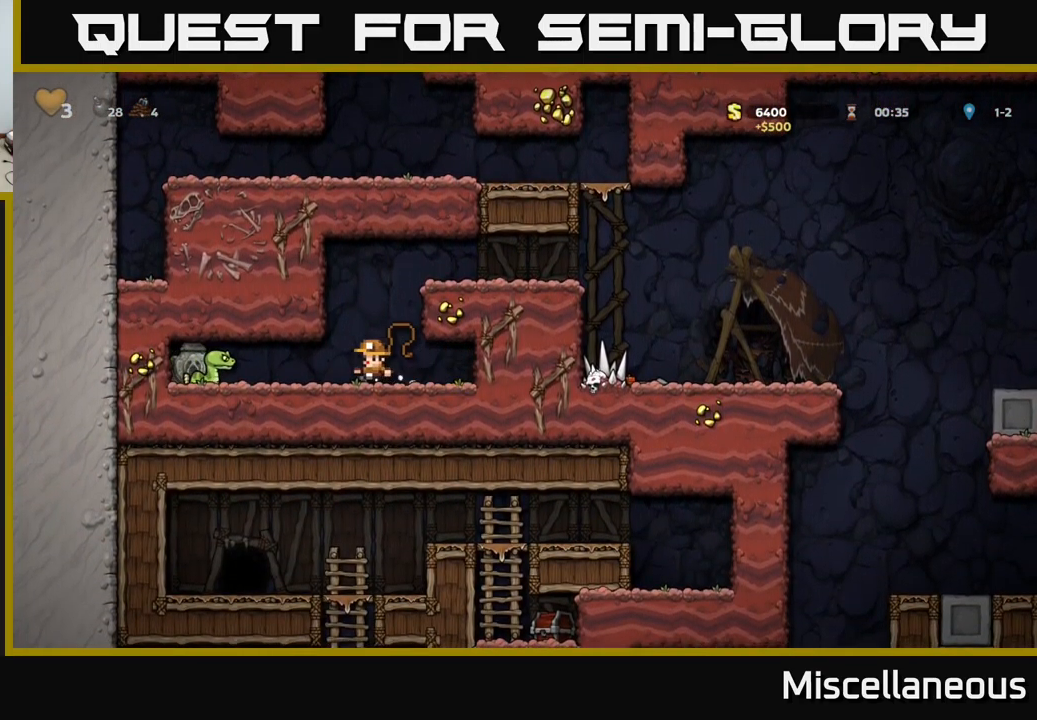
{"buttons": [], "events": [[67, "DPAD_LEFT", "up"], [83, "X", "up"], [133, "DPAD_RIGHT", "down"], [433, "DPAD_RIGHT", "up"]]}
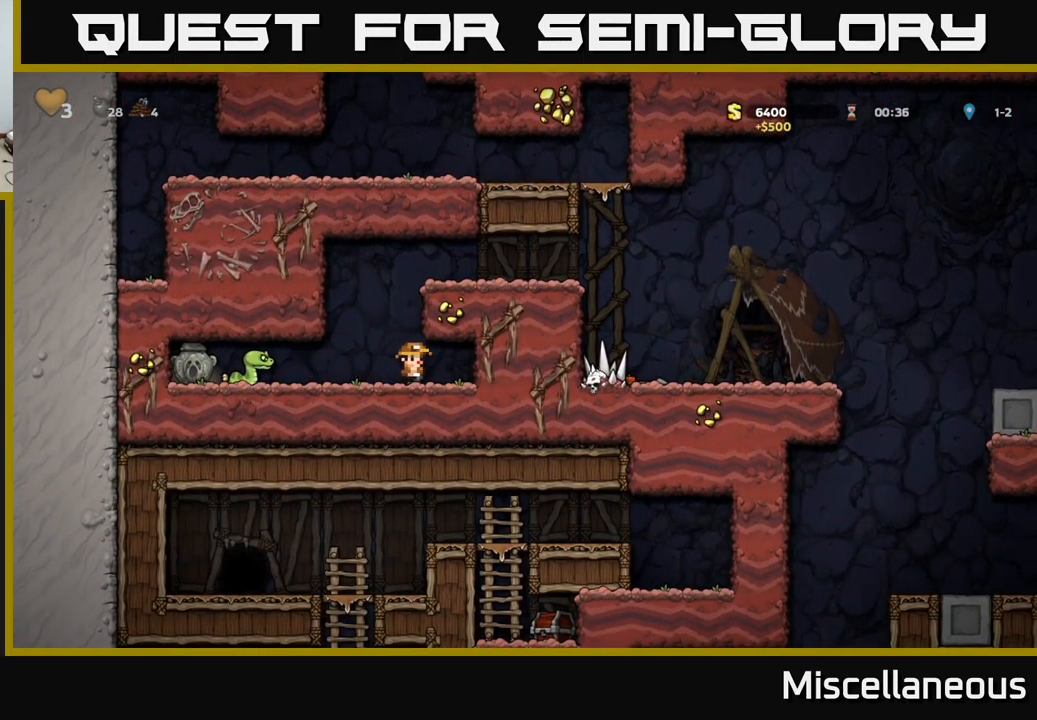
{"buttons": ["DPAD_RIGHT"], "events": [[167, "DPAD_LEFT", "down"], [217, "X", "down"], [300, "X", "up"], [383, "DPAD_LEFT", "up"], [400, "DPAD_RIGHT", "down"]]}
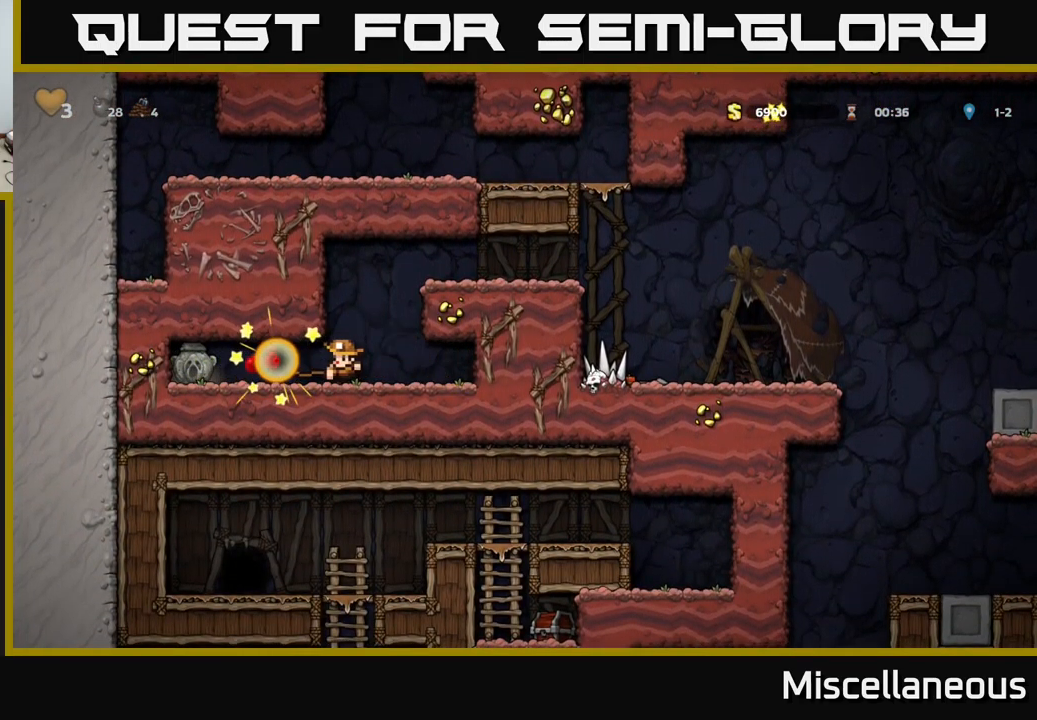
{"buttons": ["DPAD_DOWN"], "events": [[200, "DPAD_DOWN", "down"], [217, "DPAD_RIGHT", "up"]]}
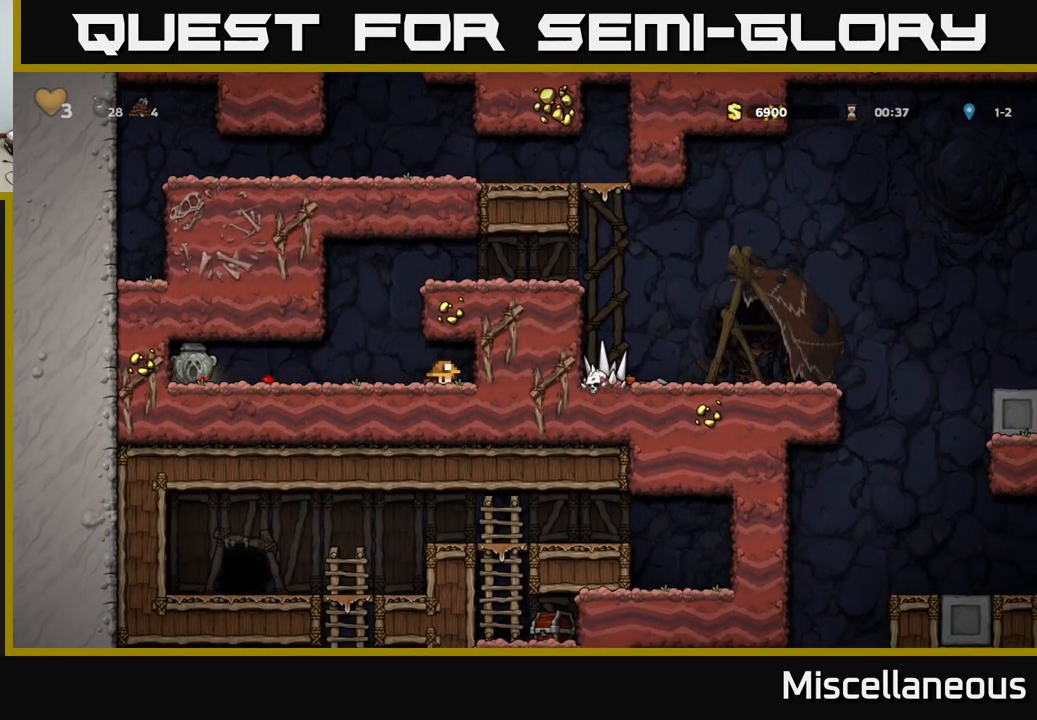
{"buttons": ["DPAD_DOWN"], "events": []}
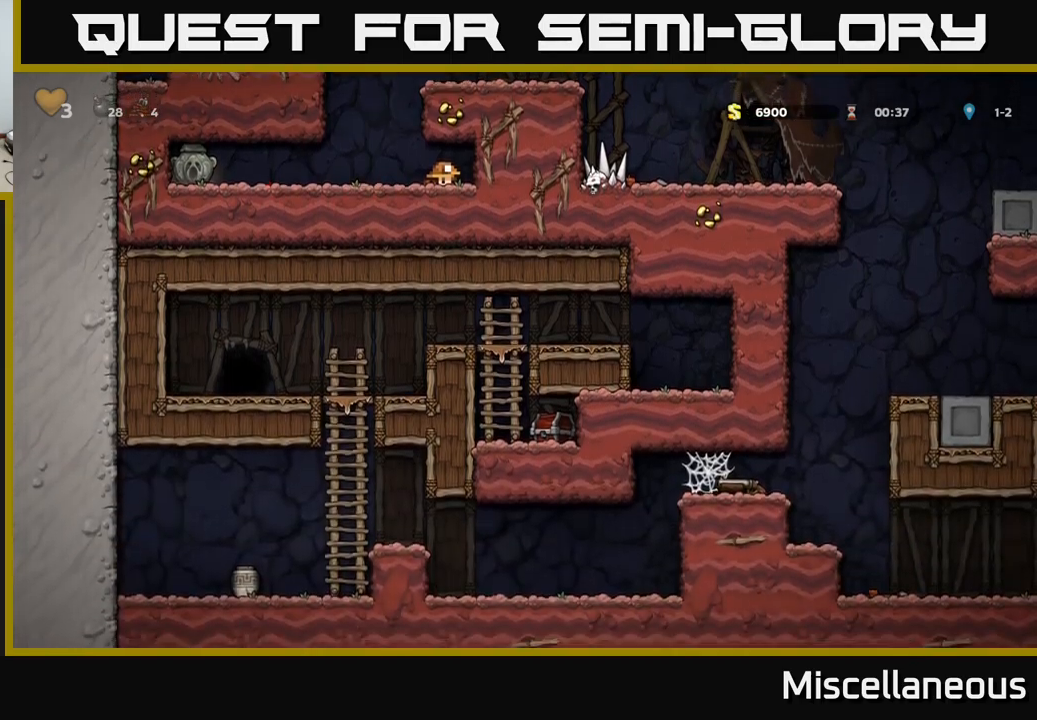
{"buttons": ["DPAD_LEFT"], "events": [[333, "DPAD_DOWN", "up"], [367, "DPAD_LEFT", "down"]]}
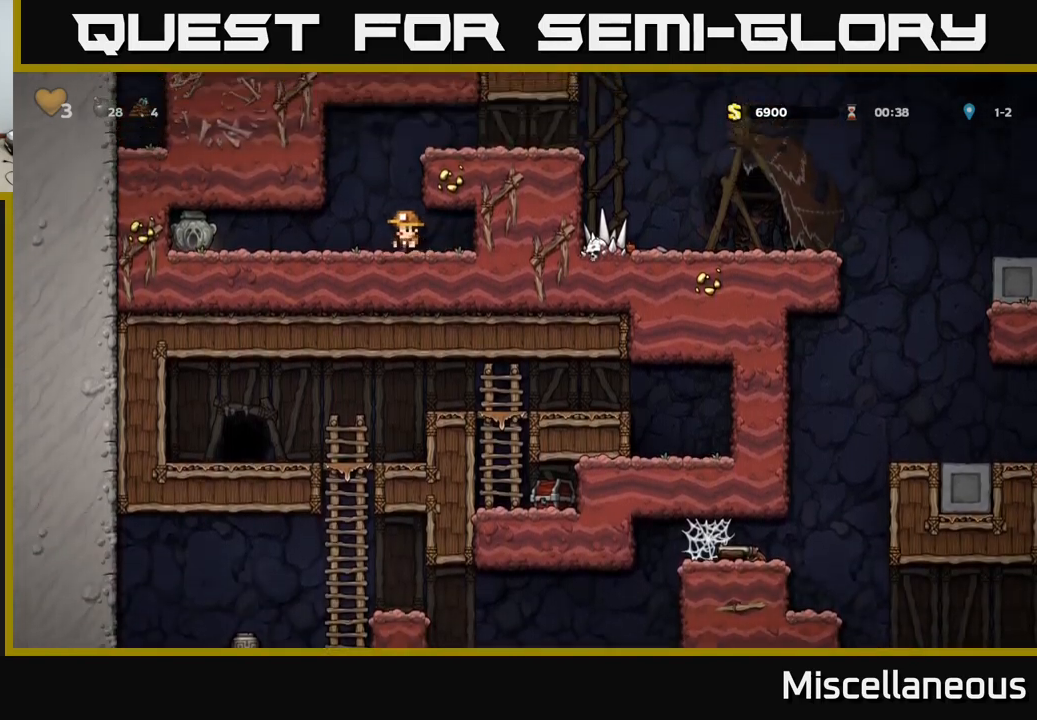
{"buttons": ["X", "DPAD_DOWN"], "events": [[400, "DPAD_DOWN", "down"], [450, "DPAD_LEFT", "up"], [500, "X", "down"]]}
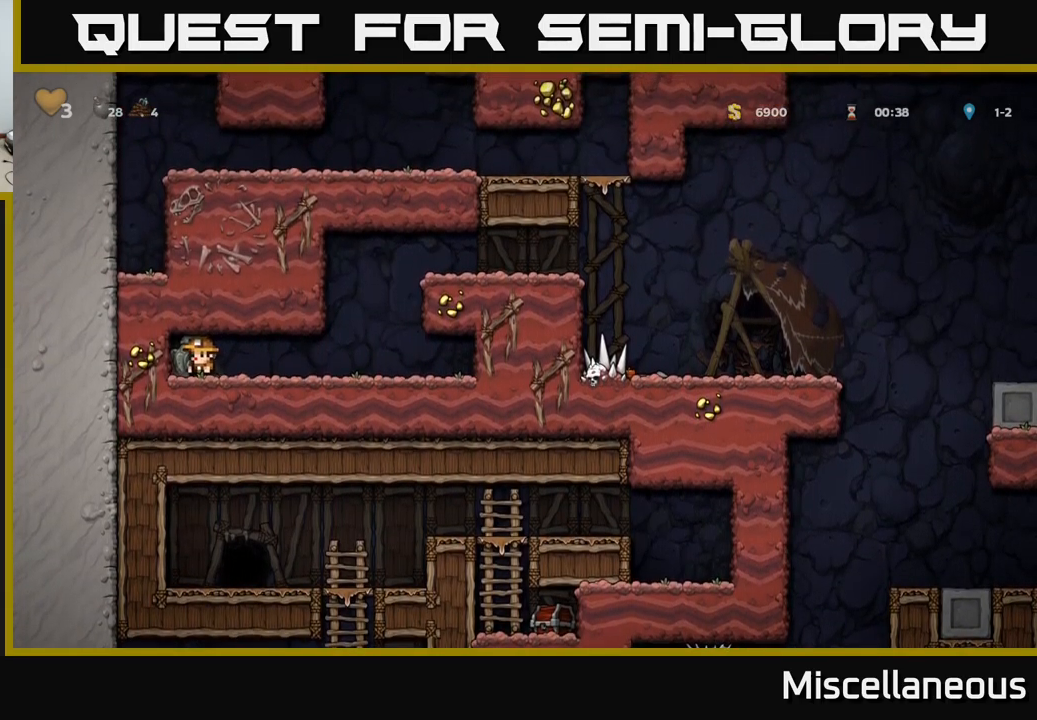
{"buttons": ["A", "DPAD_RIGHT"], "events": [[67, "DPAD_RIGHT", "down"], [100, "DPAD_DOWN", "up"], [133, "X", "up"], [500, "A", "down"]]}
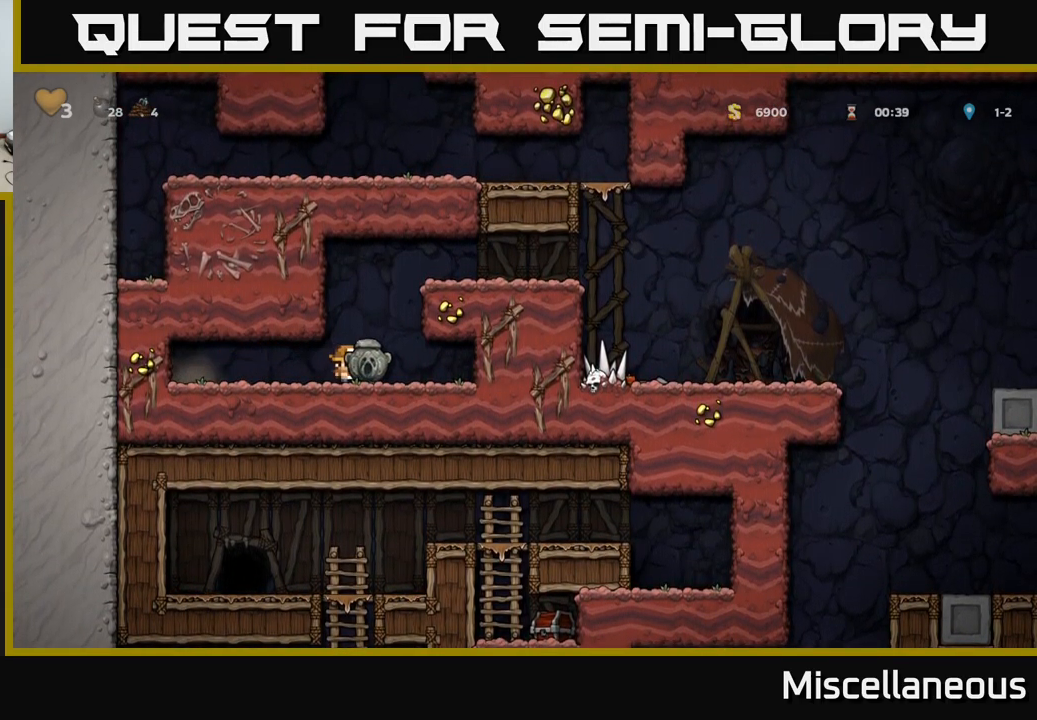
{"buttons": ["DPAD_RIGHT"], "events": [[167, "A", "up"], [317, "A", "down"], [483, "A", "up"]]}
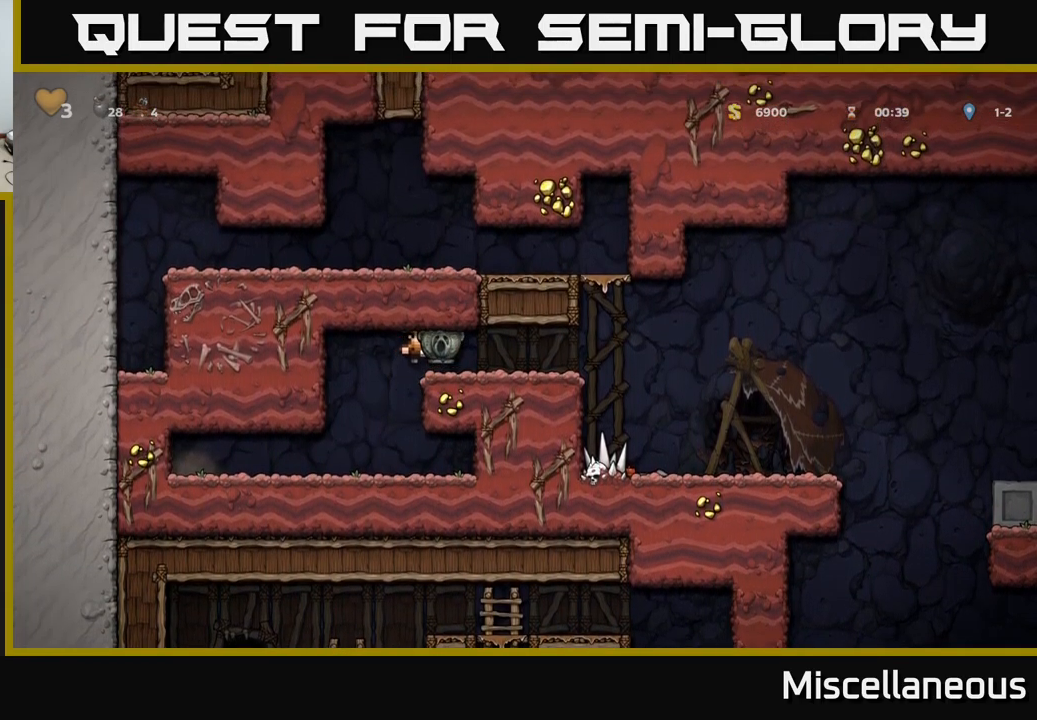
{"buttons": [], "events": [[417, "DPAD_RIGHT", "up"]]}
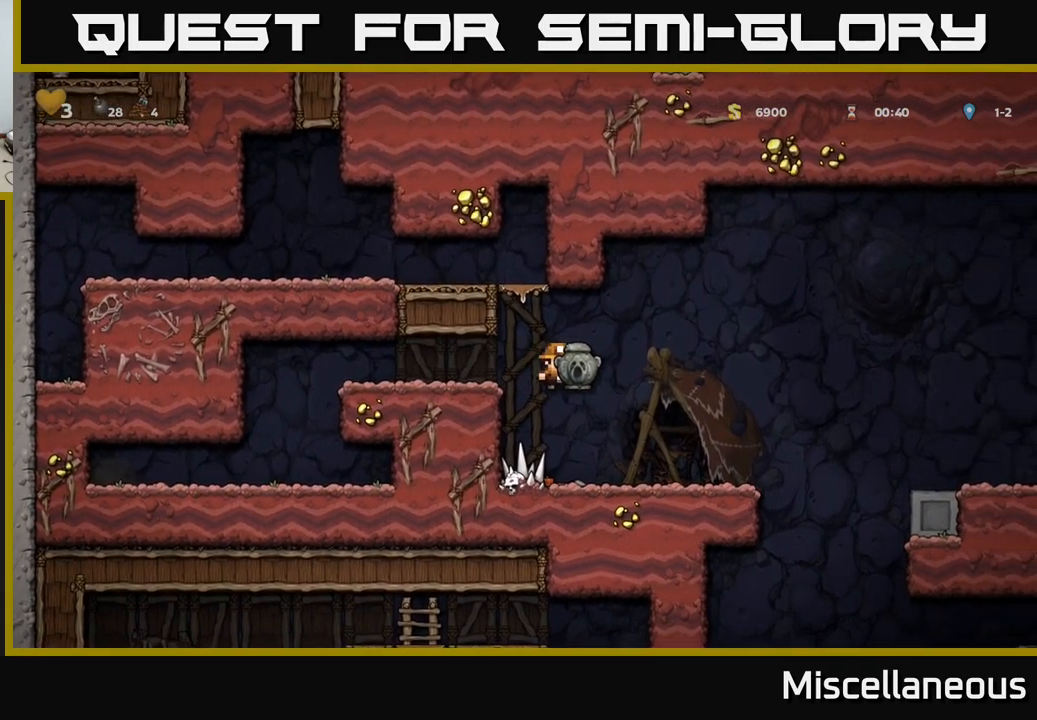
{"buttons": [], "events": [[233, "DPAD_RIGHT", "down"], [400, "DPAD_RIGHT", "up"]]}
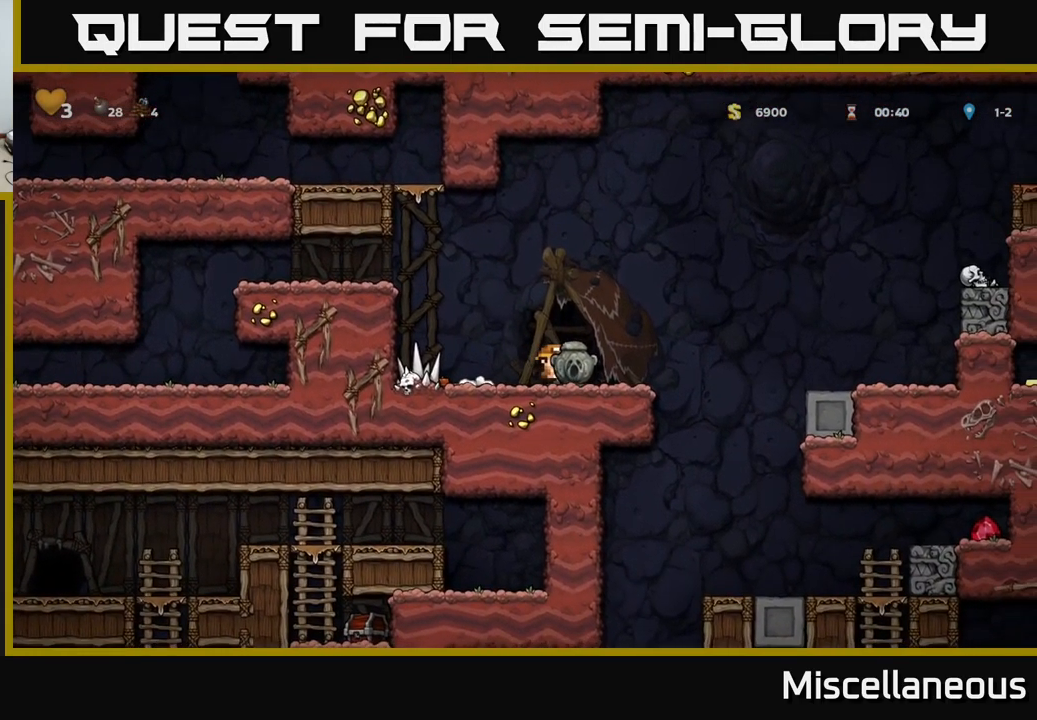
{"buttons": ["DPAD_RIGHT"], "events": [[467, "DPAD_RIGHT", "down"]]}
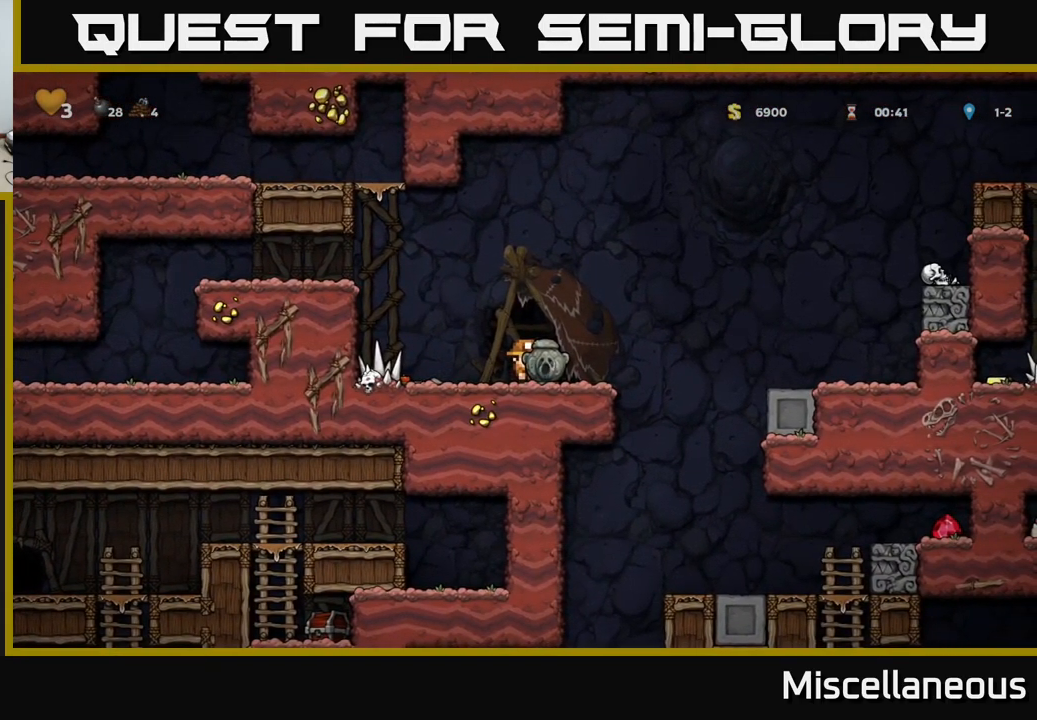
{"buttons": ["DPAD_RIGHT"], "events": [[133, "A", "down"], [217, "A", "up"]]}
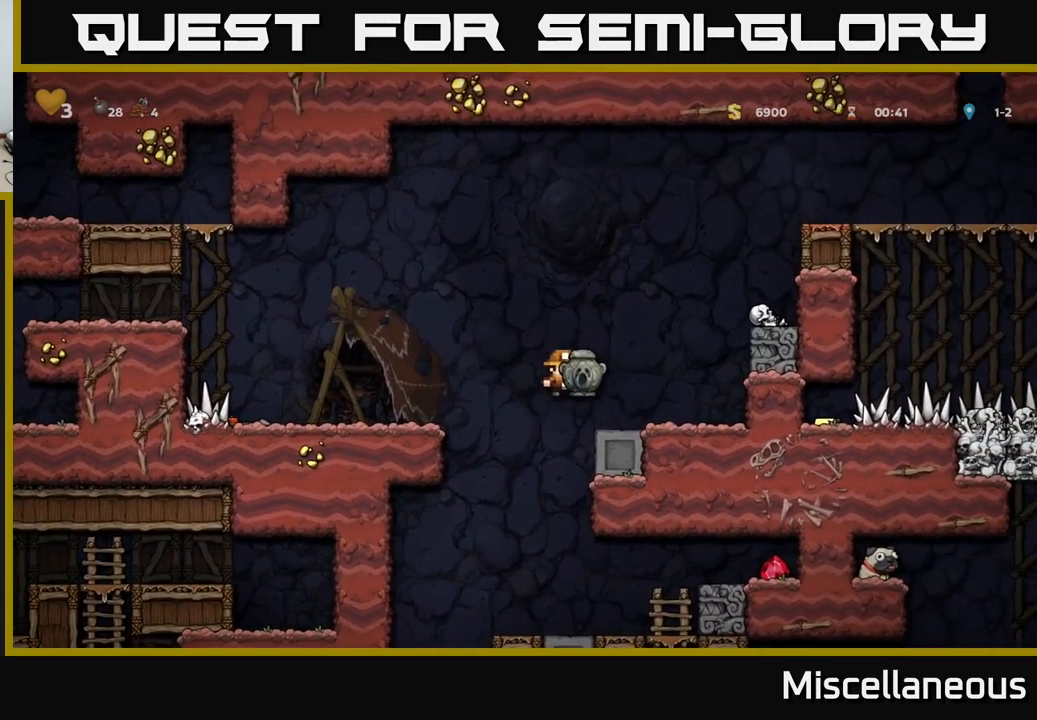
{"buttons": ["DPAD_LEFT"], "events": [[67, "DPAD_RIGHT", "up"], [367, "DPAD_LEFT", "down"]]}
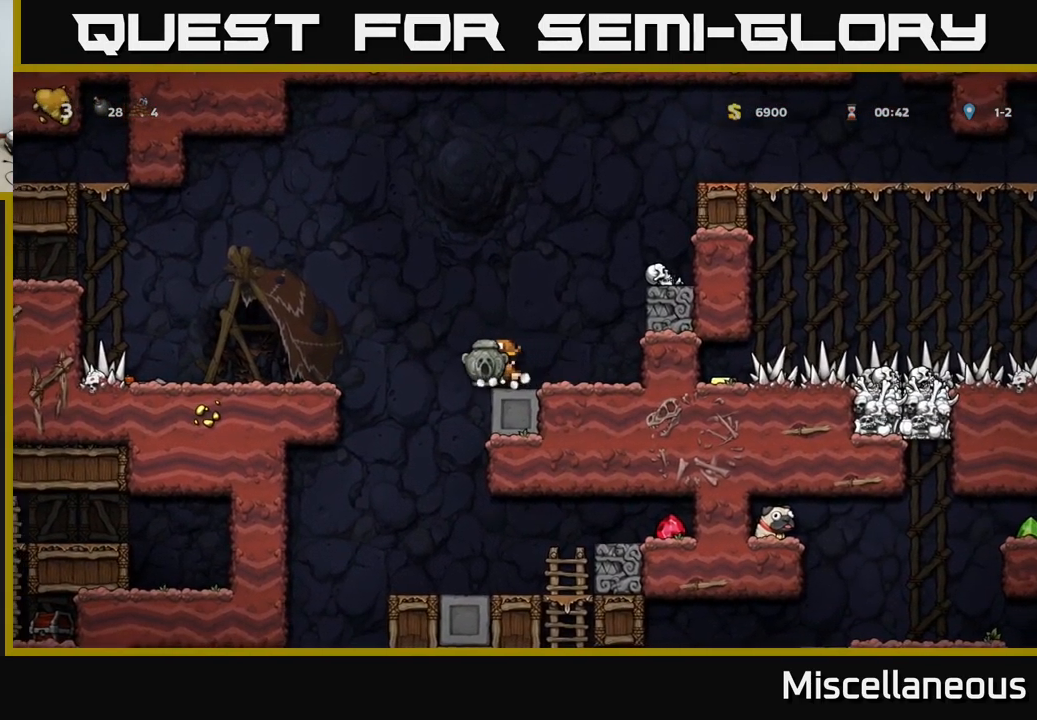
{"buttons": ["DPAD_DOWN"], "events": [[50, "DPAD_LEFT", "up"], [83, "DPAD_RIGHT", "down"], [467, "DPAD_DOWN", "down"], [484, "DPAD_RIGHT", "up"]]}
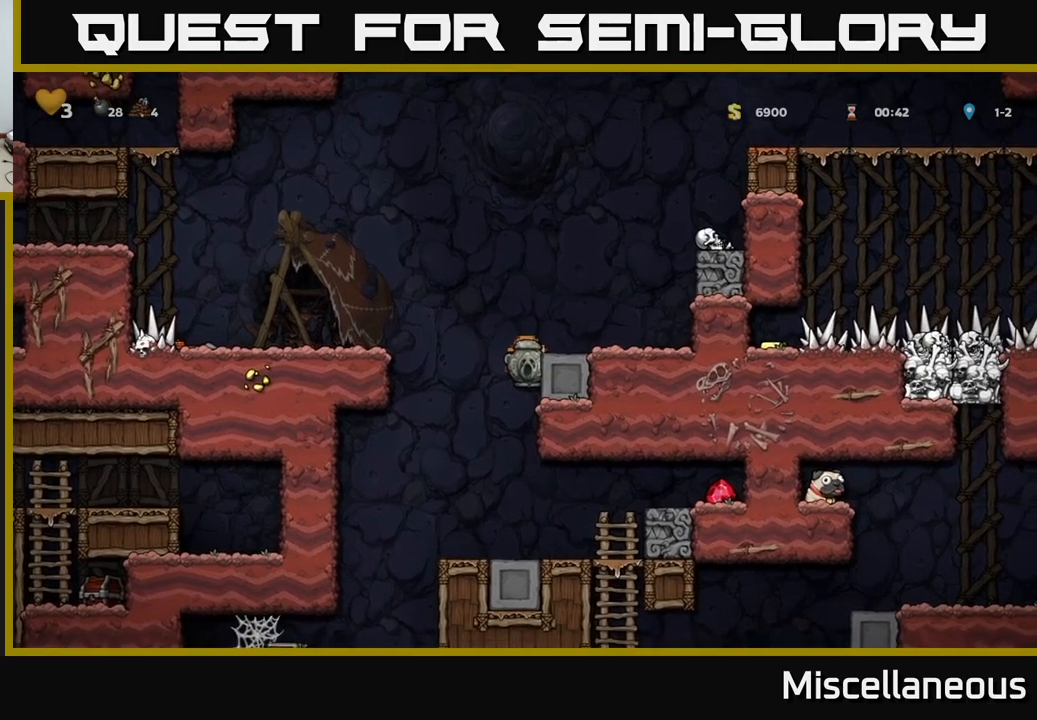
{"buttons": ["DPAD_DOWN"], "events": []}
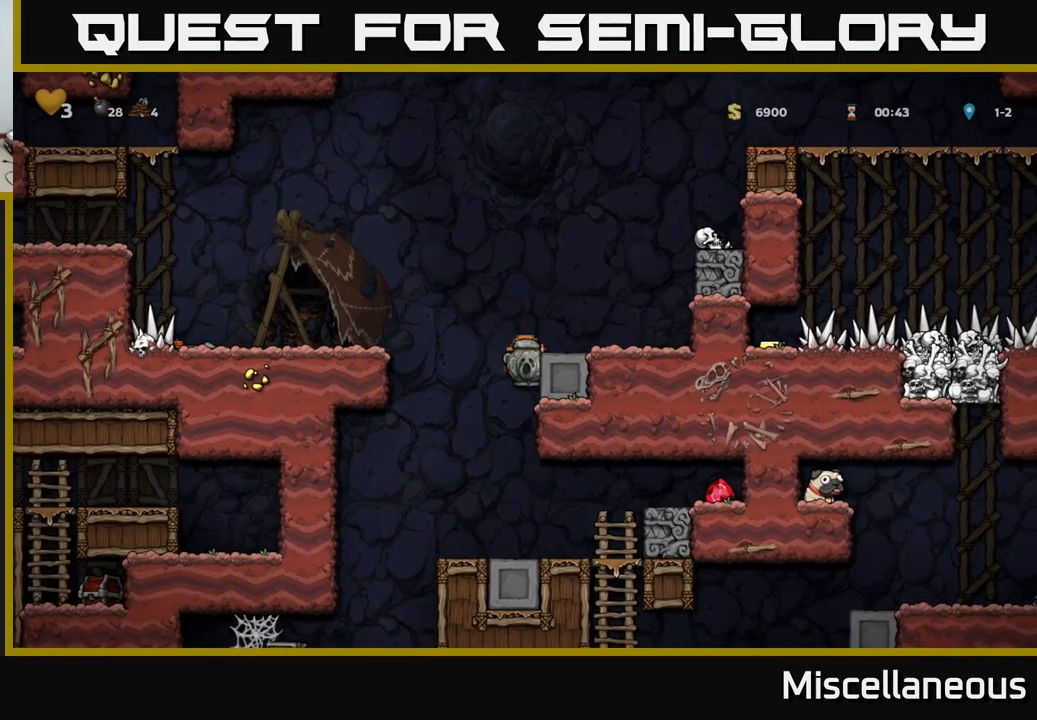
{"buttons": ["A", "DPAD_DOWN"], "events": [[400, "A", "down"]]}
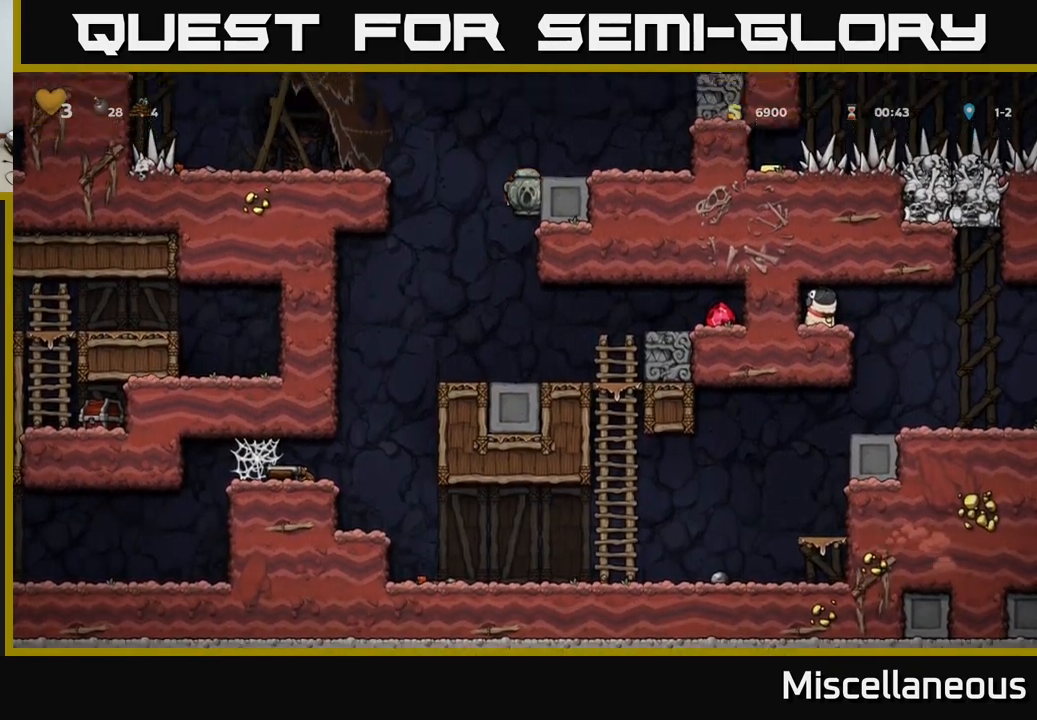
{"buttons": ["A"], "events": [[17, "A", "up"], [100, "DPAD_DOWN", "up"], [350, "DPAD_LEFT", "down"], [400, "A", "down"], [500, "DPAD_LEFT", "up"]]}
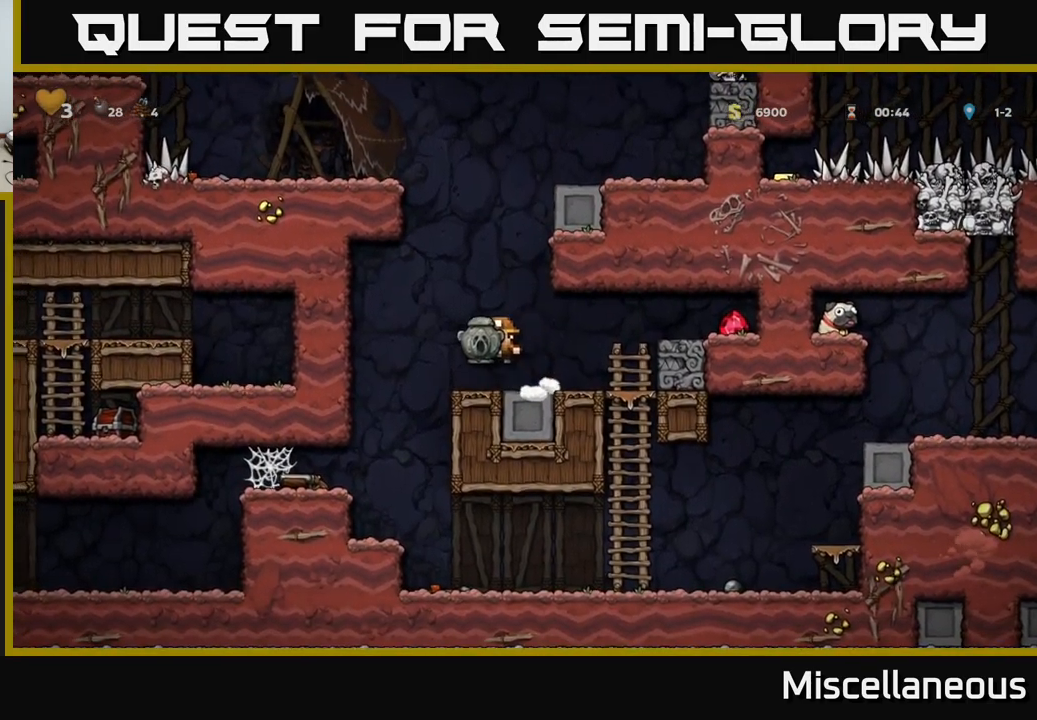
{"buttons": ["DPAD_RIGHT"], "events": [[184, "DPAD_RIGHT", "down"], [234, "A", "up"], [350, "DPAD_RIGHT", "up"], [450, "DPAD_RIGHT", "down"]]}
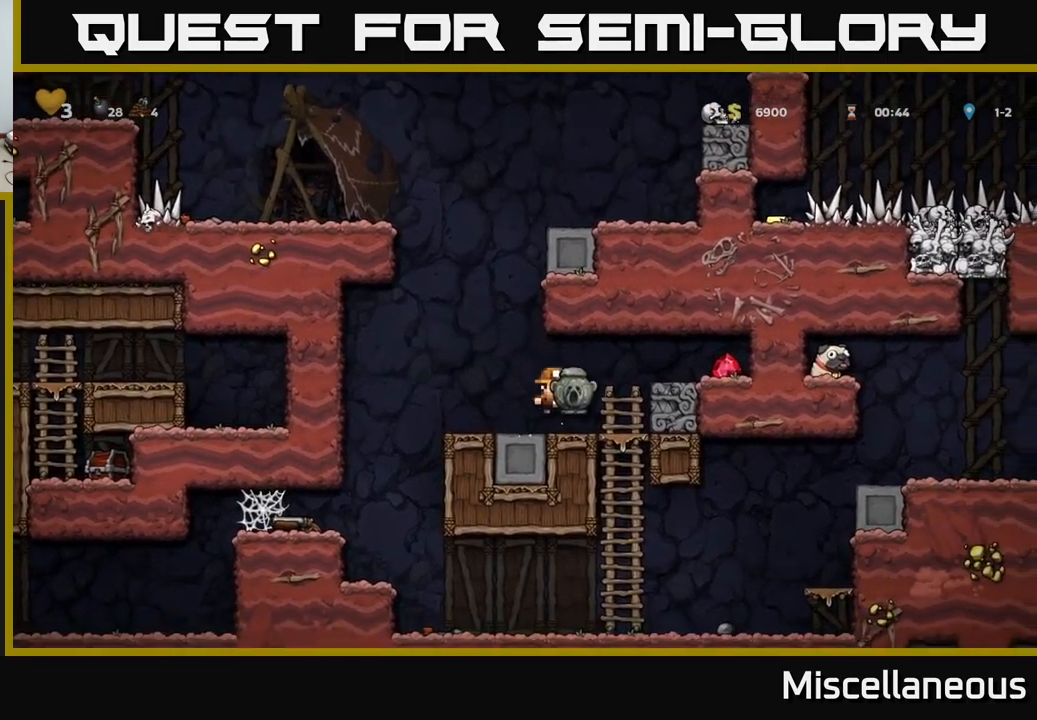
{"buttons": ["DPAD_RIGHT"], "events": [[84, "A", "down"], [267, "A", "up"]]}
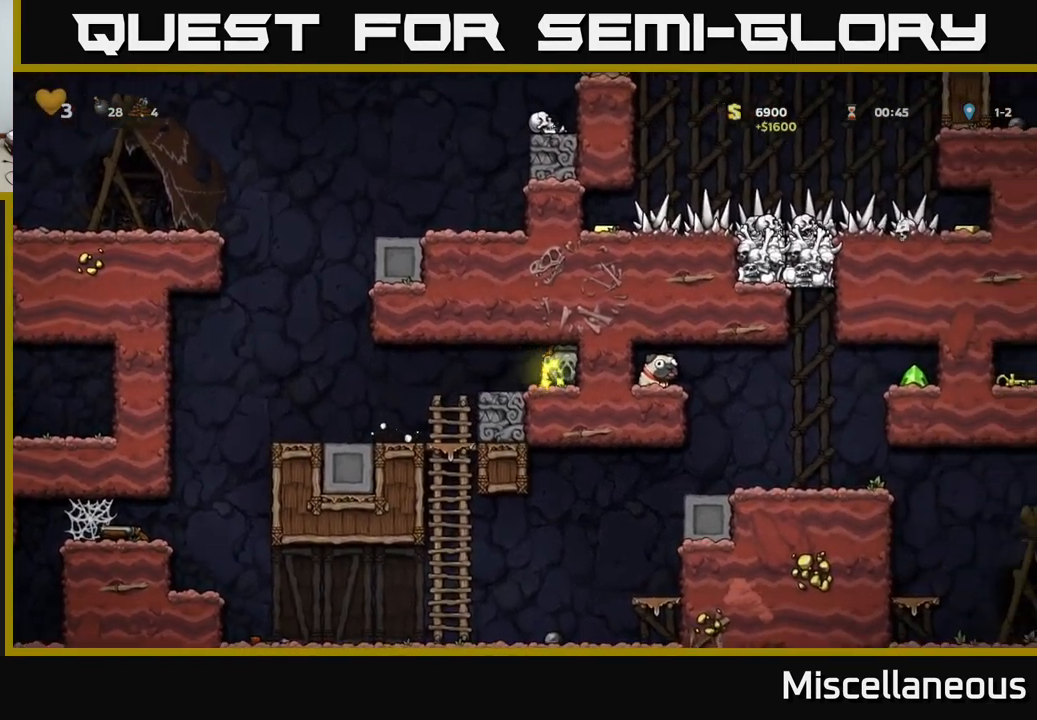
{"buttons": [], "events": [[34, "DPAD_RIGHT", "up"]]}
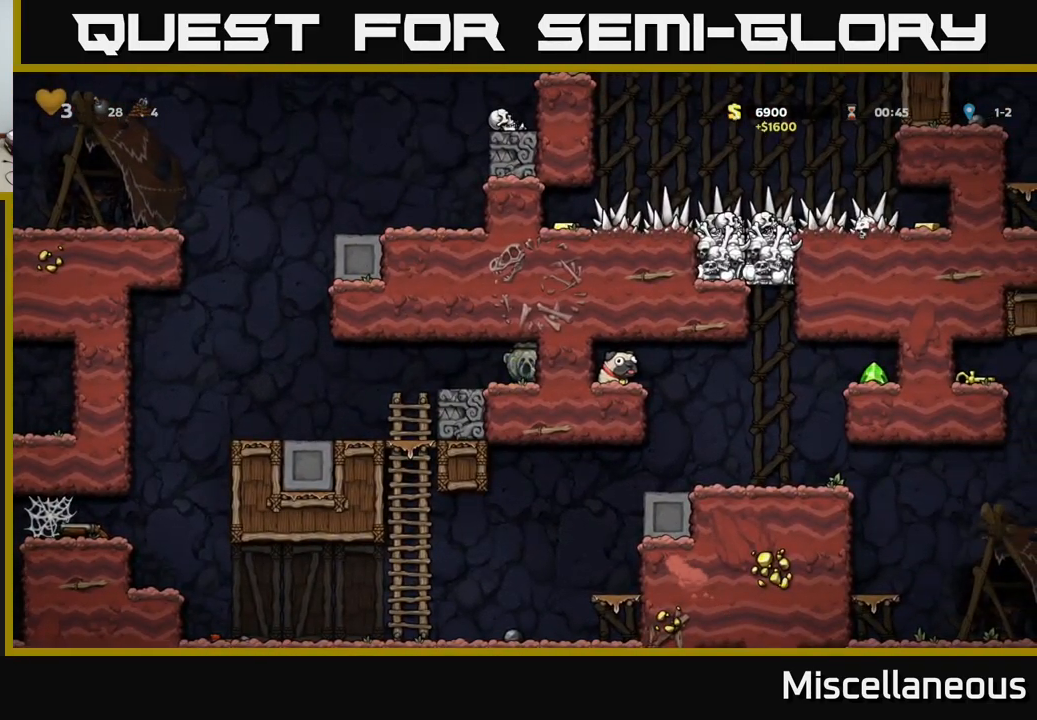
{"buttons": ["DPAD_LEFT"], "events": [[500, "DPAD_LEFT", "down"]]}
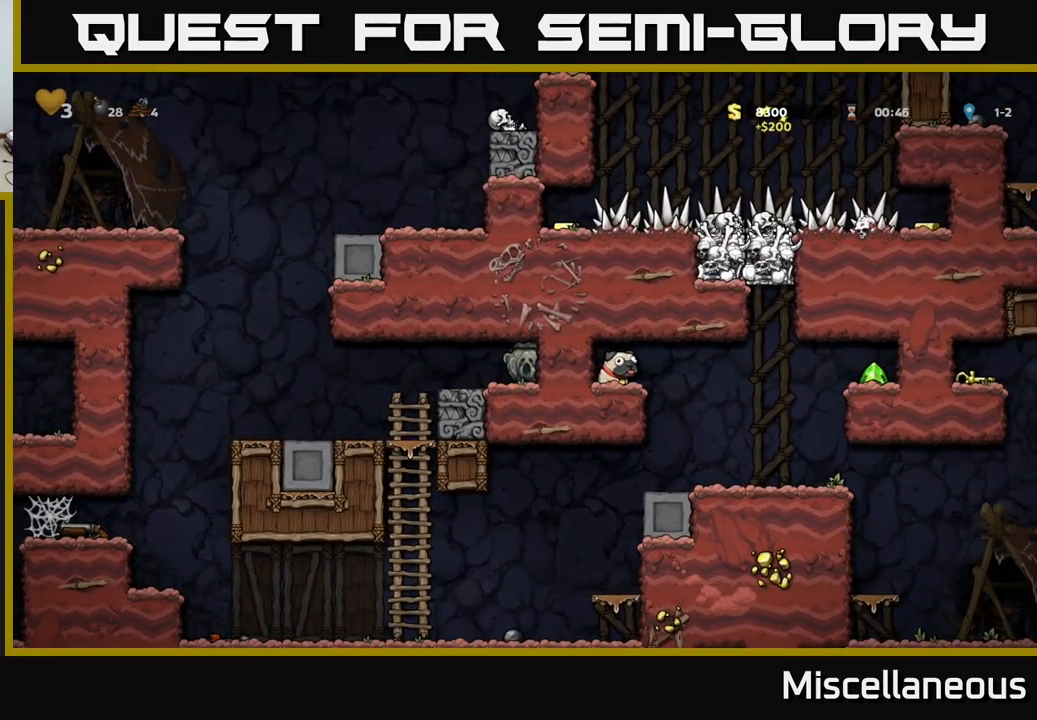
{"buttons": [], "events": [[250, "DPAD_LEFT", "up"], [384, "DPAD_RIGHT", "down"], [467, "DPAD_RIGHT", "up"]]}
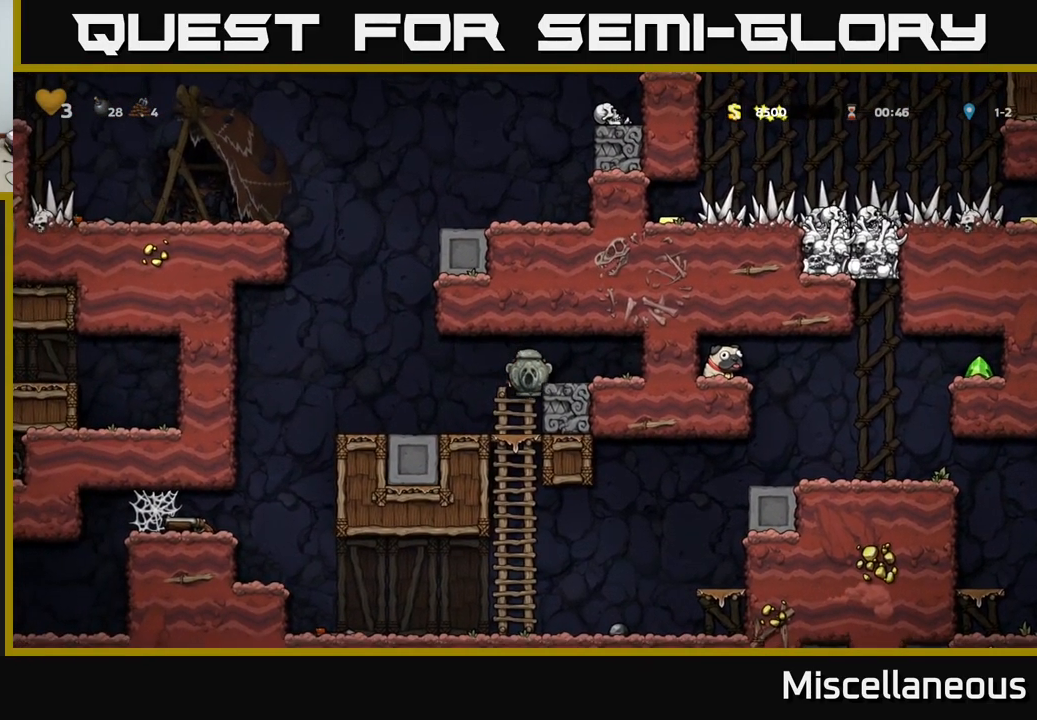
{"buttons": ["DPAD_DOWN"], "events": [[67, "DPAD_DOWN", "down"], [300, "A", "down"], [417, "A", "up"]]}